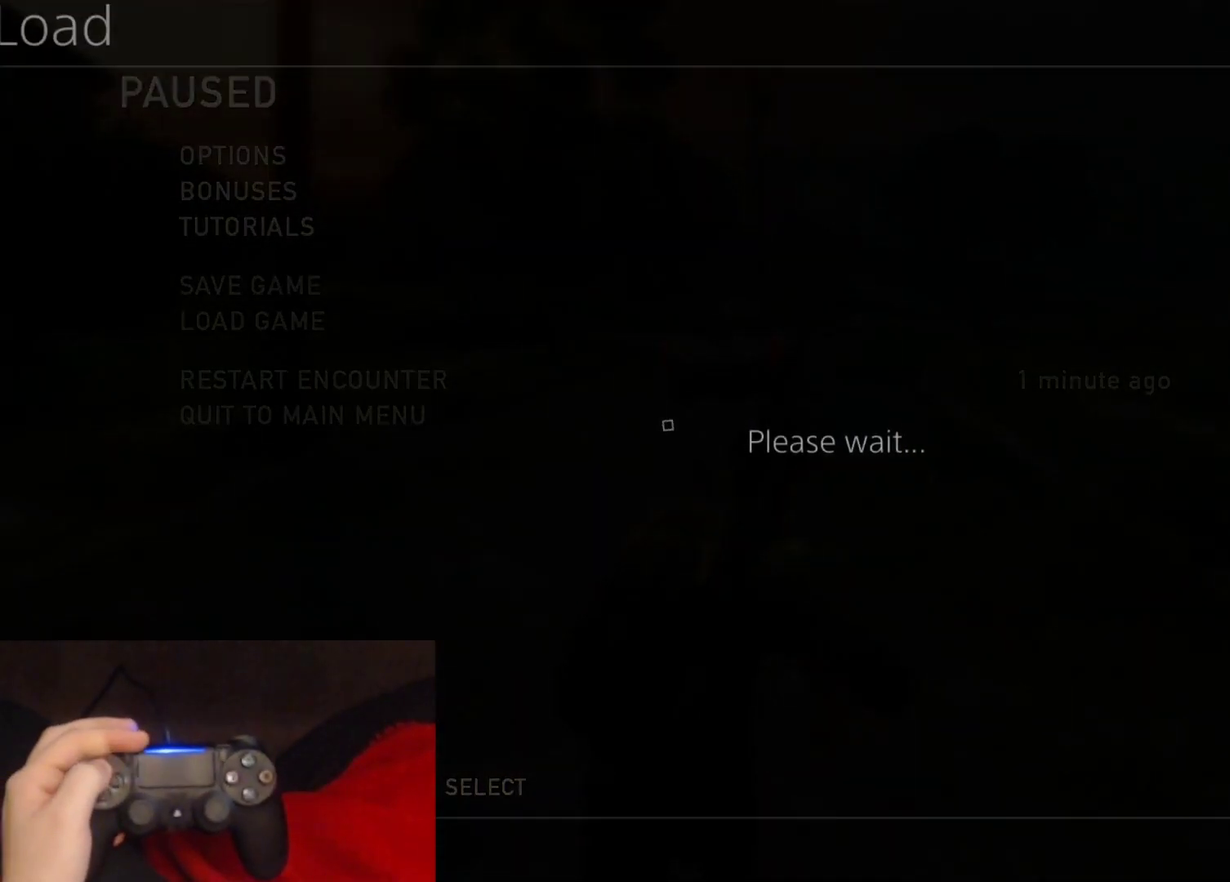
Gameplay with a controller (PlayStation layout); each line is a JSON object with the inputs held at the frame after it. "events" lists button and stick changes between this image and that frame as [ms after this image, input, new state], when the widget could be followed in between.
{"buttons": ["DPAD_UP"], "left_stick": "center", "right_stick": "center", "events": [[167, "DPAD_UP", "down"]]}
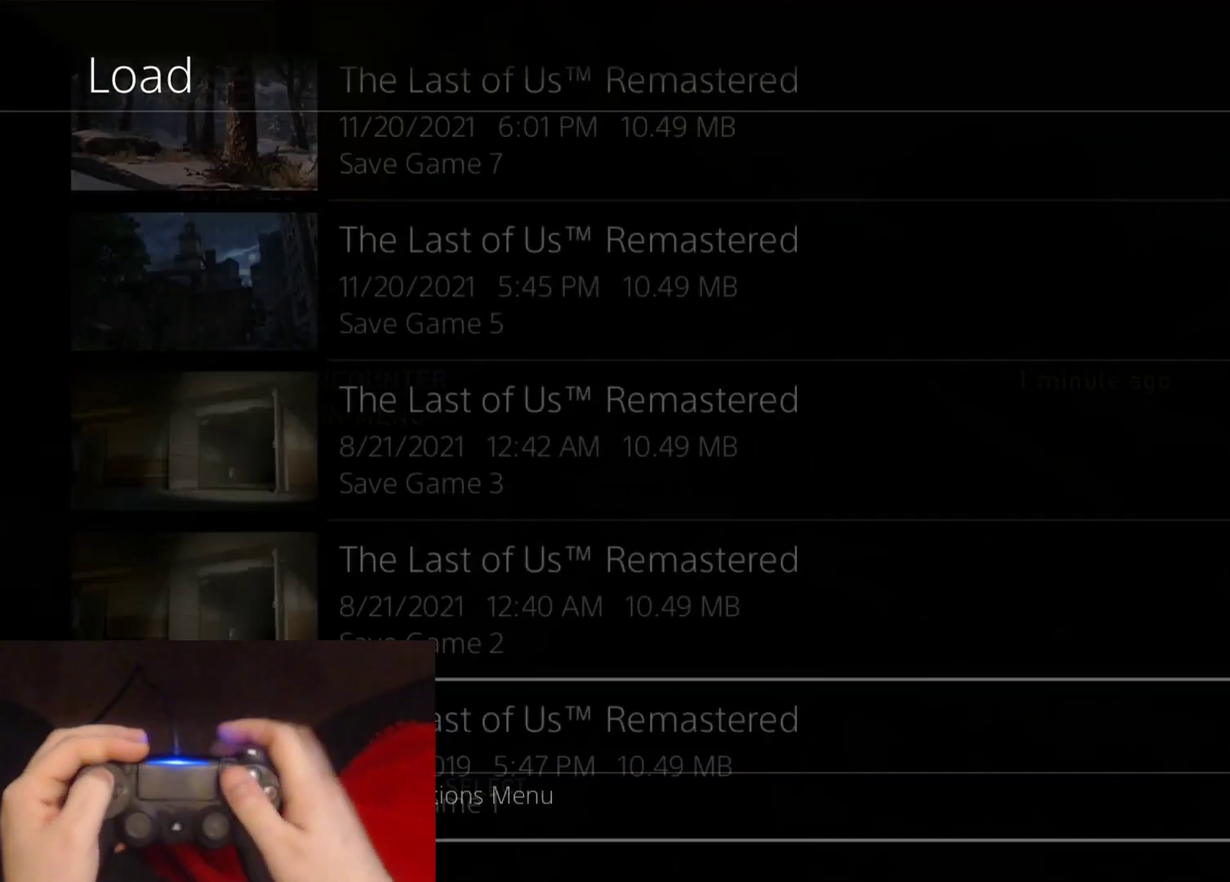
{"buttons": ["DPAD_UP"], "left_stick": "center", "right_stick": "center", "events": []}
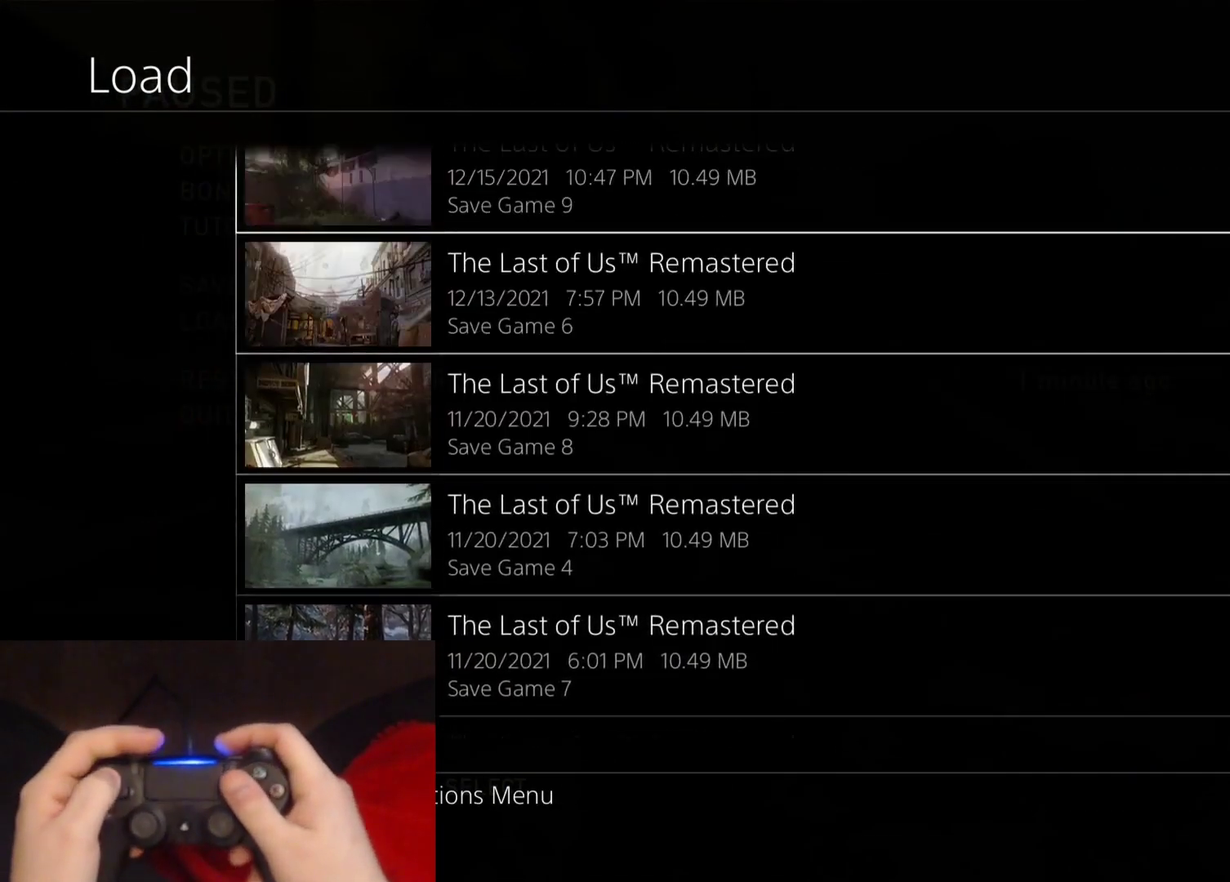
{"buttons": ["CROSS"], "left_stick": "center", "right_stick": "center", "events": [[233, "DPAD_UP", "up"], [333, "DPAD_DOWN", "down"], [417, "CROSS", "down"], [483, "DPAD_DOWN", "up"]]}
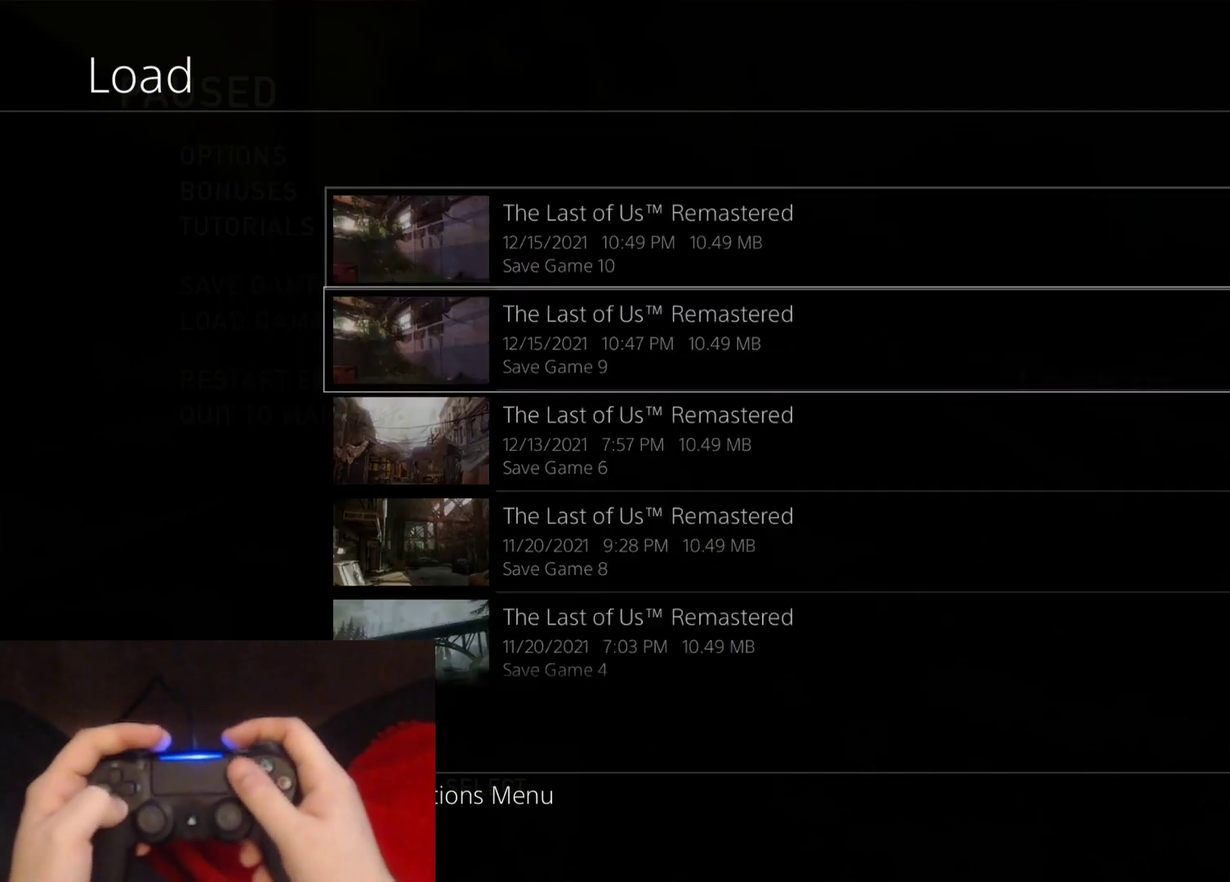
{"buttons": [], "left_stick": "center", "right_stick": "center", "events": [[83, "CROSS", "up"]]}
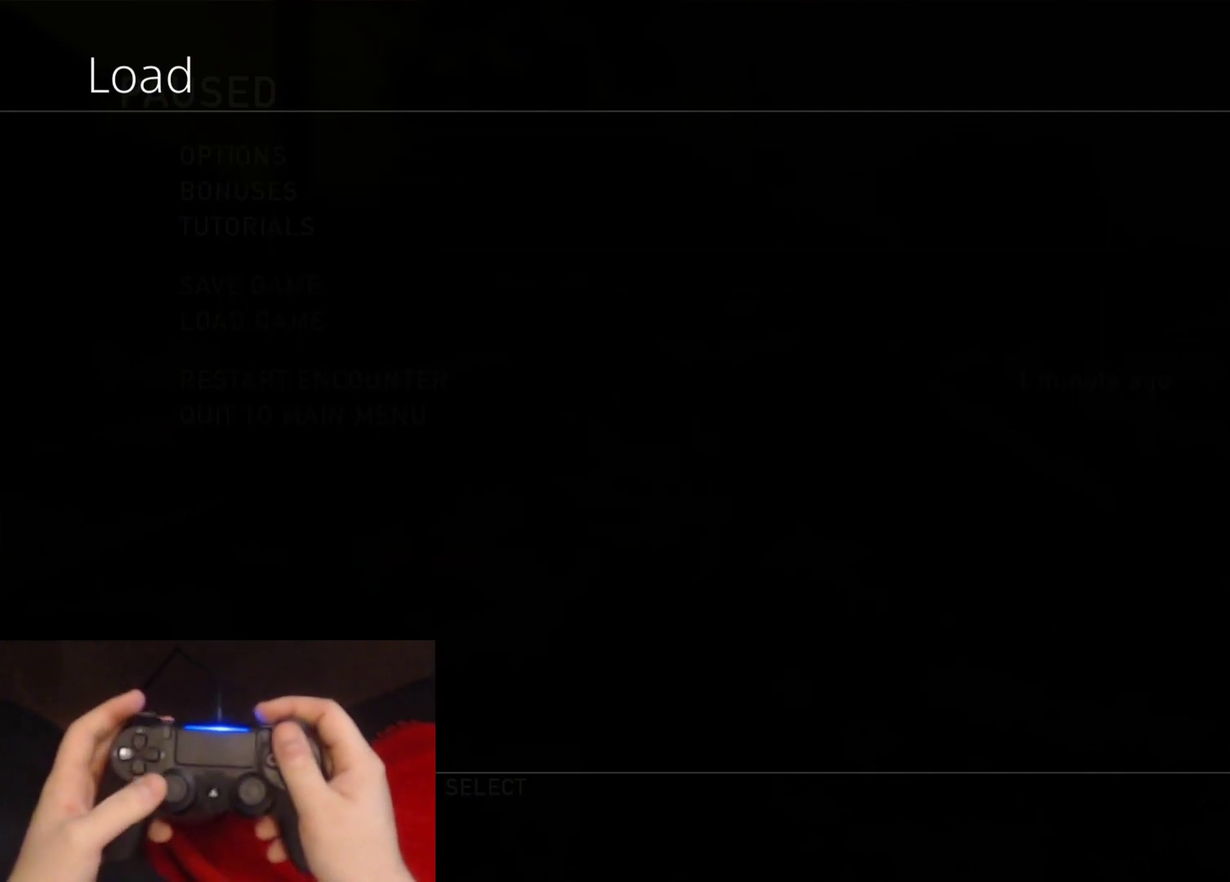
{"buttons": [], "left_stick": "center", "right_stick": "center", "events": []}
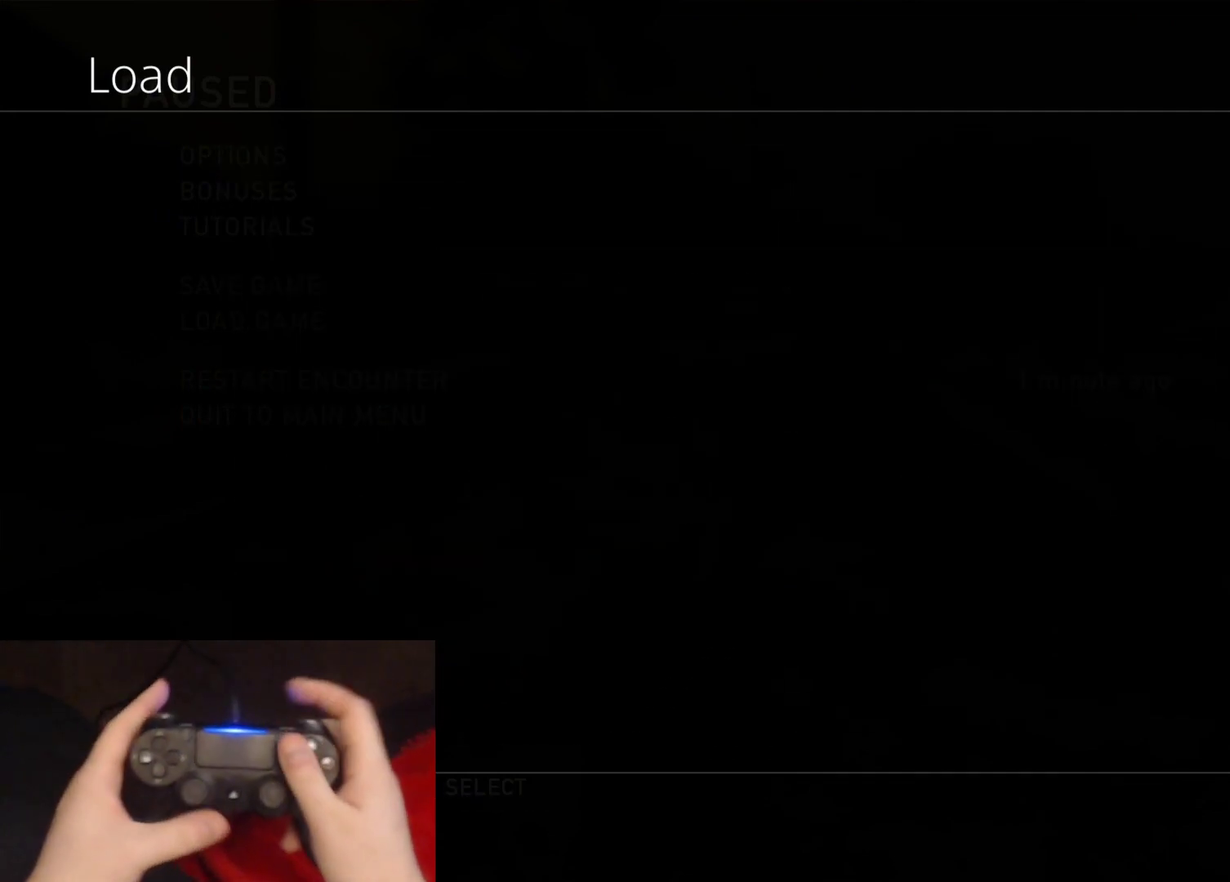
{"buttons": [], "left_stick": "center", "right_stick": "center", "events": []}
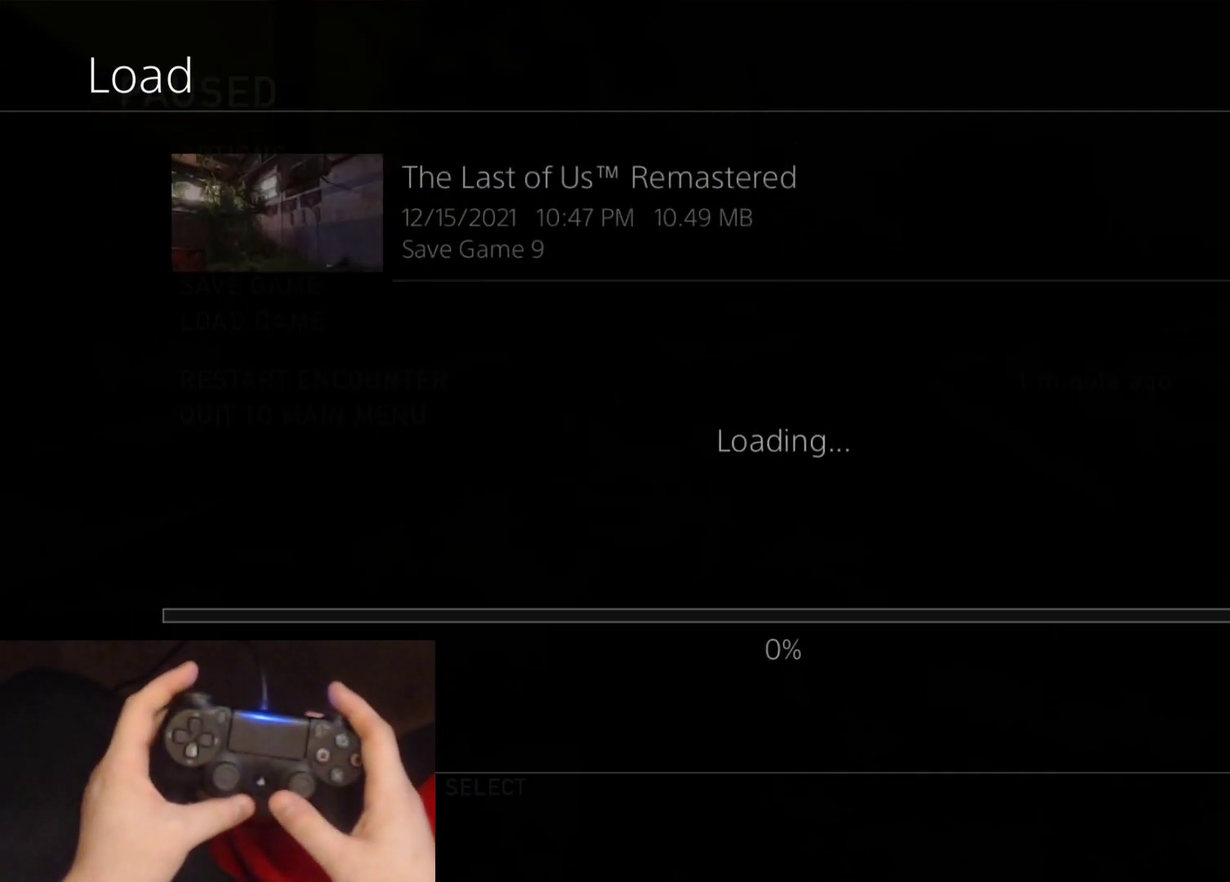
{"buttons": [], "left_stick": "center", "right_stick": "center", "events": []}
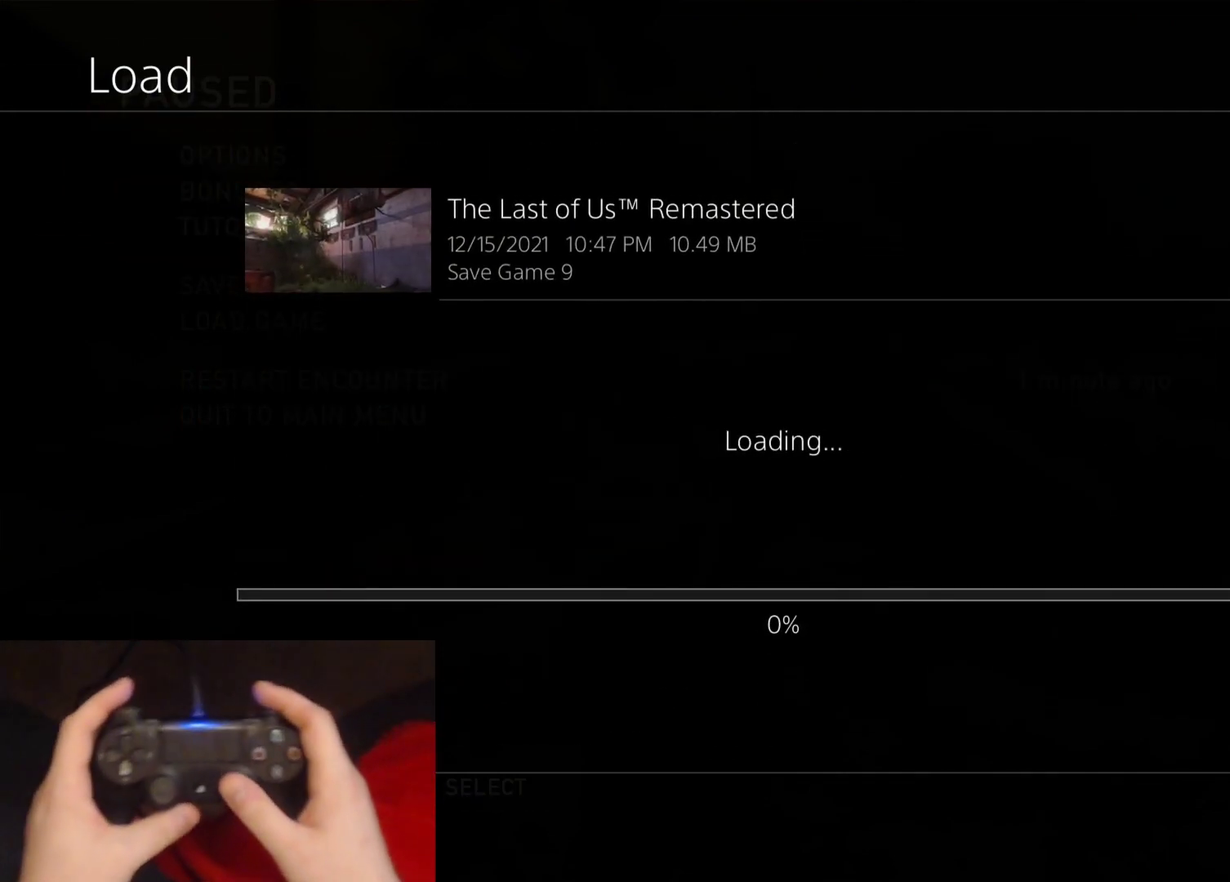
{"buttons": [], "left_stick": "center", "right_stick": "center", "events": []}
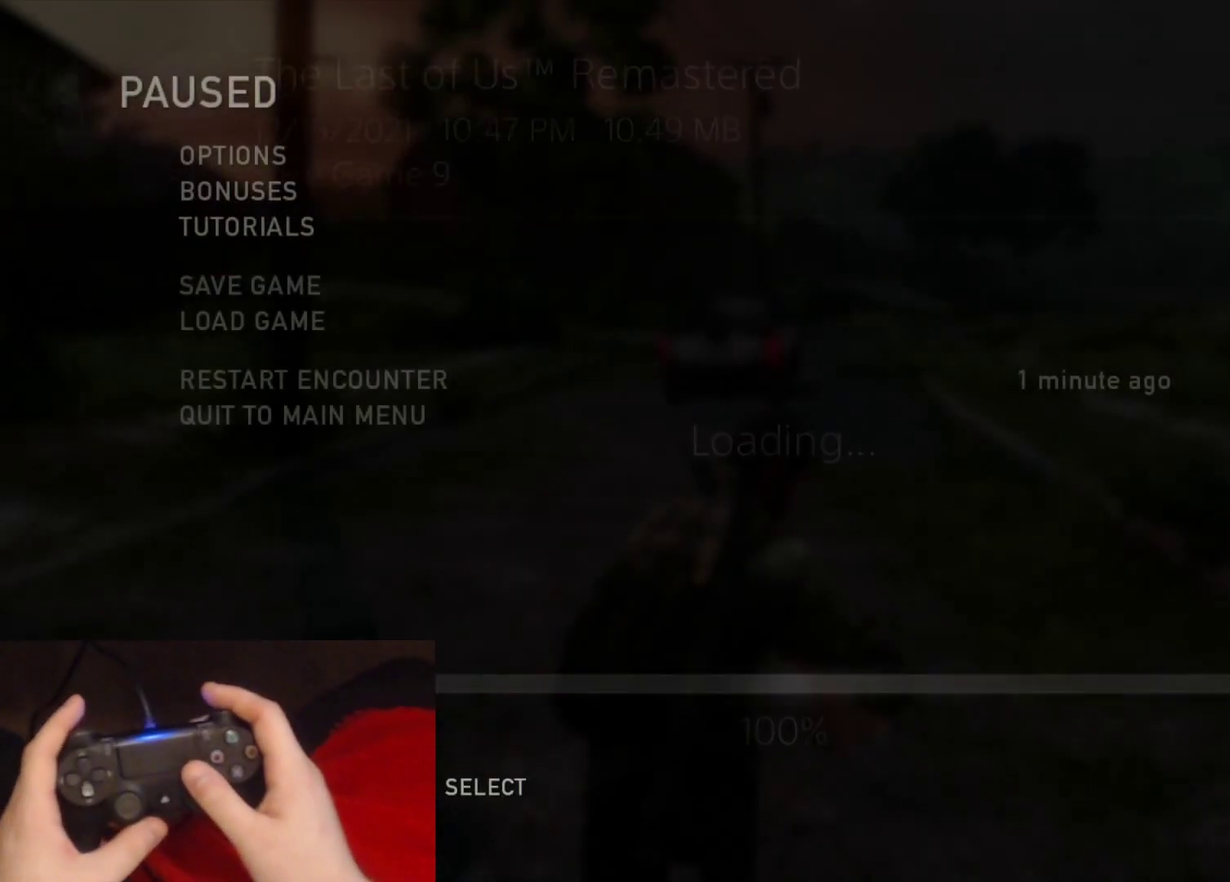
{"buttons": [], "left_stick": "center", "right_stick": "center", "events": []}
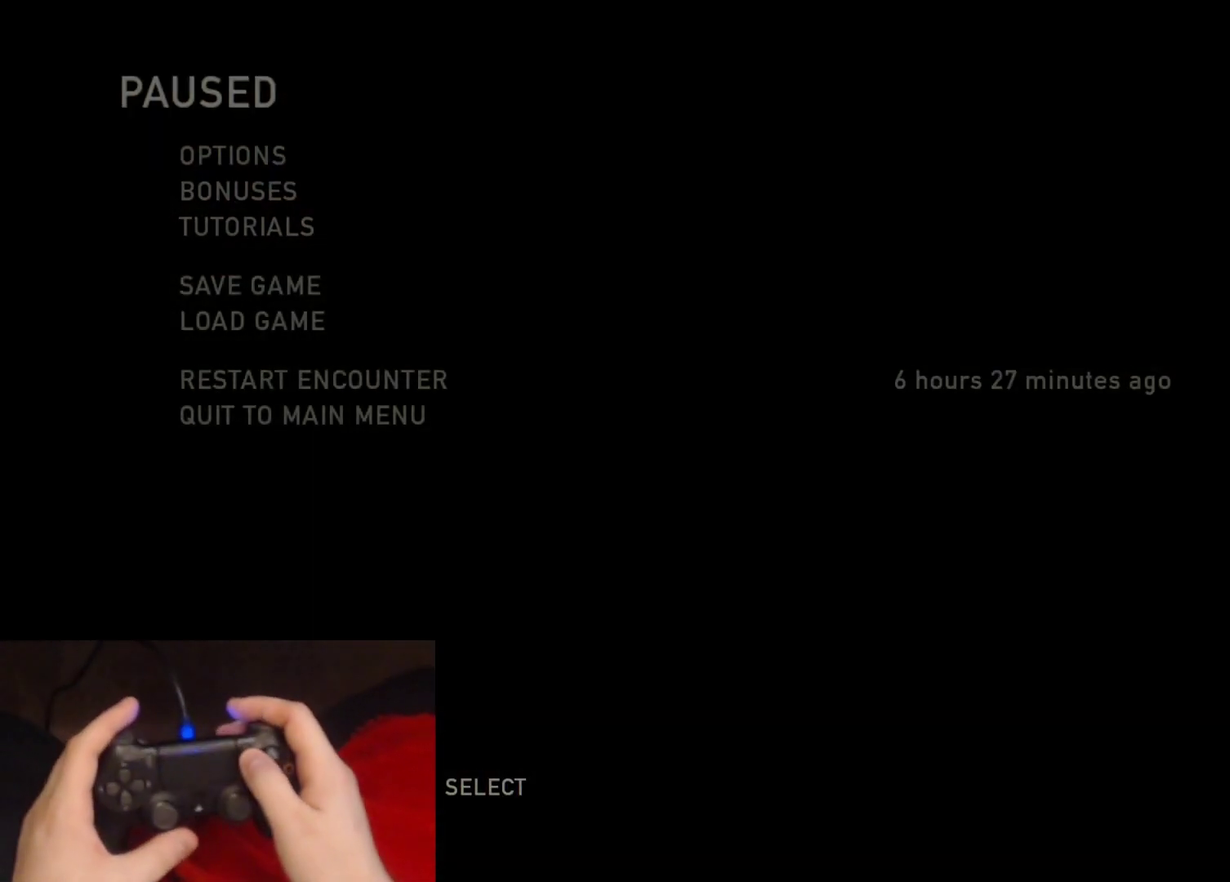
{"buttons": [], "left_stick": "center", "right_stick": "center", "events": []}
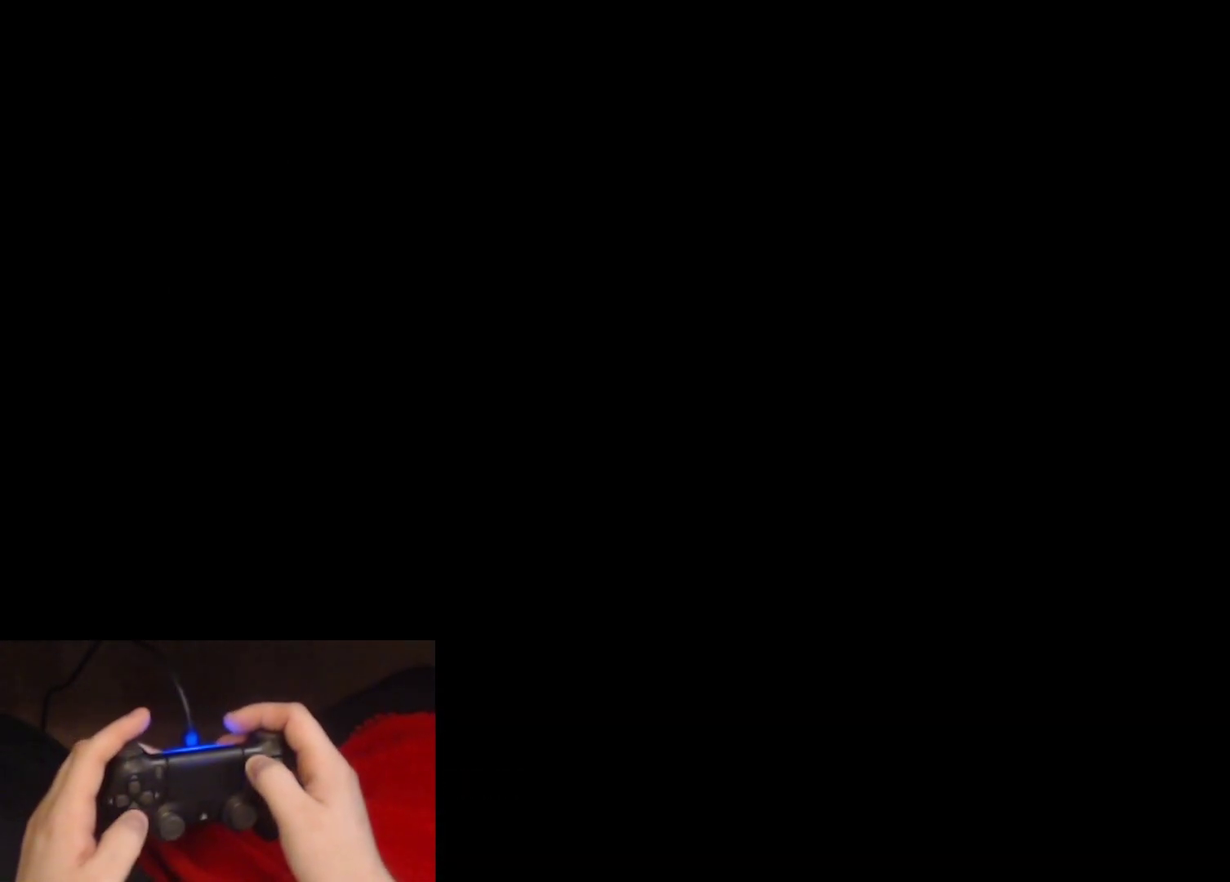
{"buttons": ["START"], "left_stick": "center", "right_stick": "center", "events": [[467, "START", "down"]]}
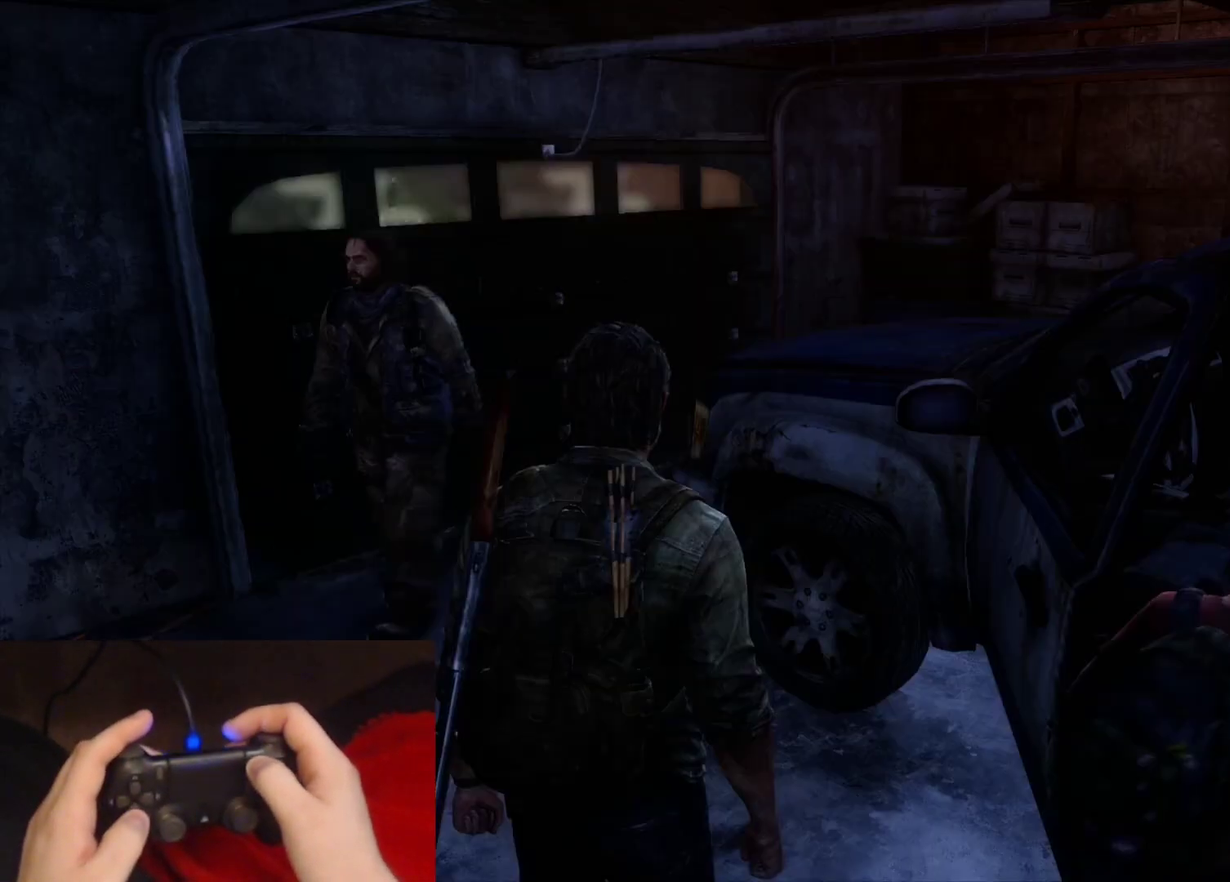
{"buttons": ["DPAD_DOWN"], "left_stick": "center", "right_stick": "center", "events": [[133, "START", "up"], [317, "DPAD_DOWN", "down"], [367, "DPAD_DOWN", "up"], [467, "DPAD_DOWN", "down"]]}
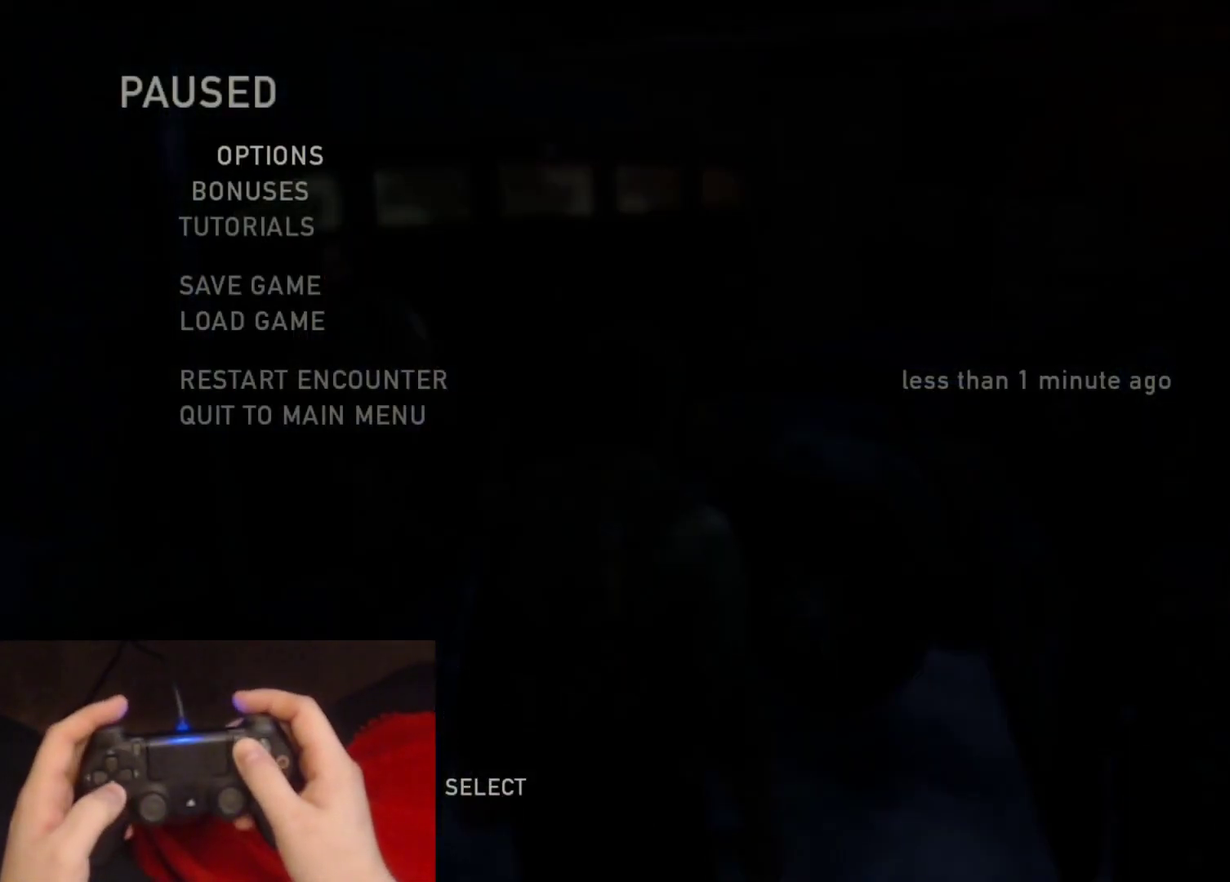
{"buttons": [], "left_stick": "center", "right_stick": "center", "events": [[50, "DPAD_DOWN", "up"], [117, "DPAD_DOWN", "down"], [233, "DPAD_DOWN", "up"], [267, "CROSS", "down"], [417, "CROSS", "up"]]}
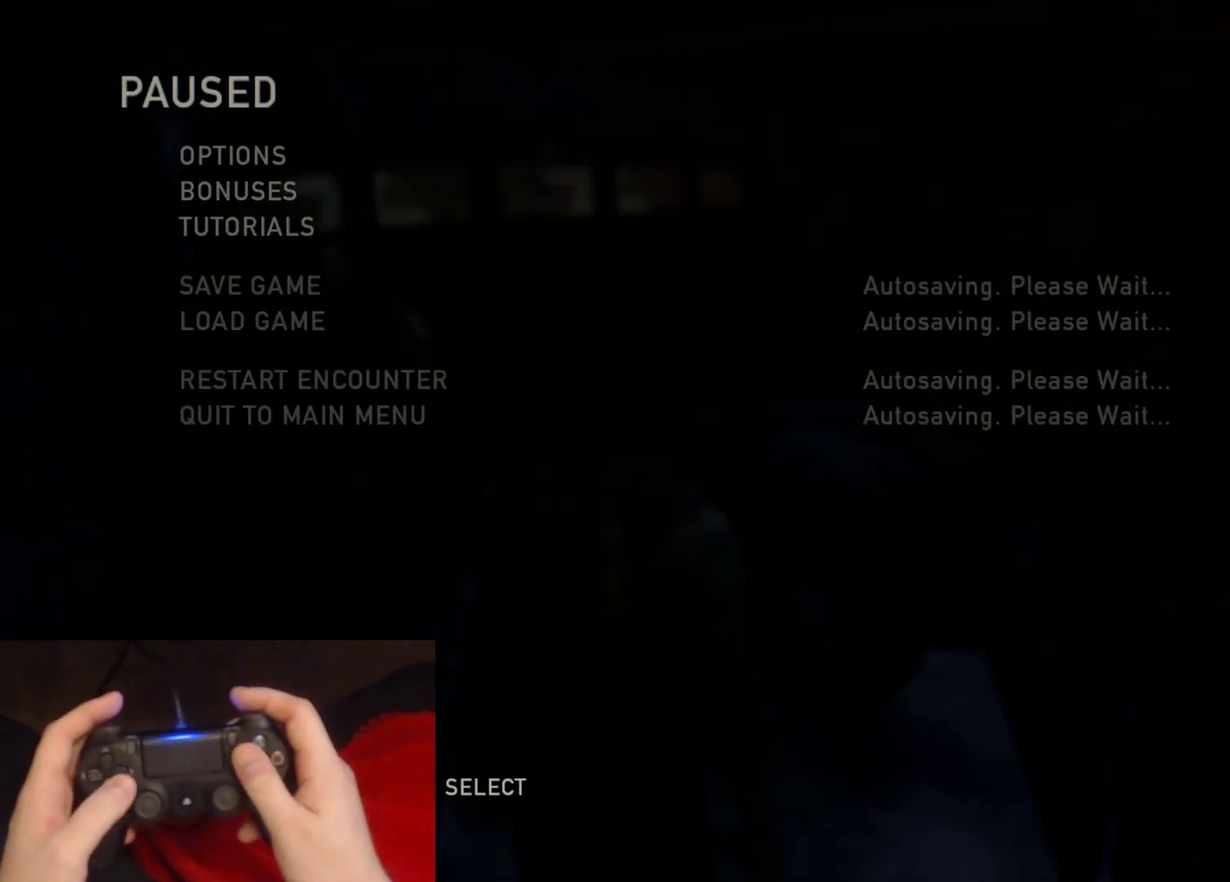
{"buttons": [], "left_stick": "center", "right_stick": "center", "events": []}
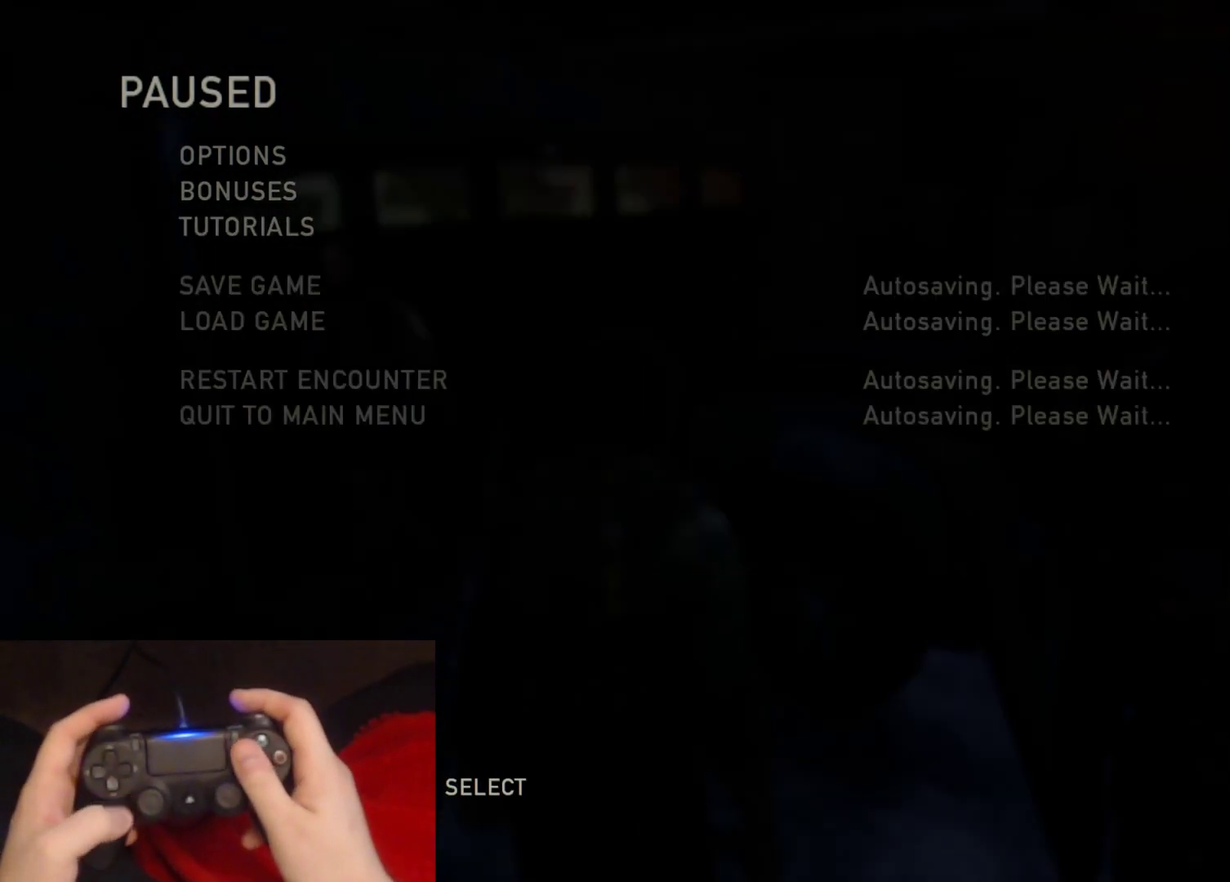
{"buttons": [], "left_stick": "center", "right_stick": "center", "events": []}
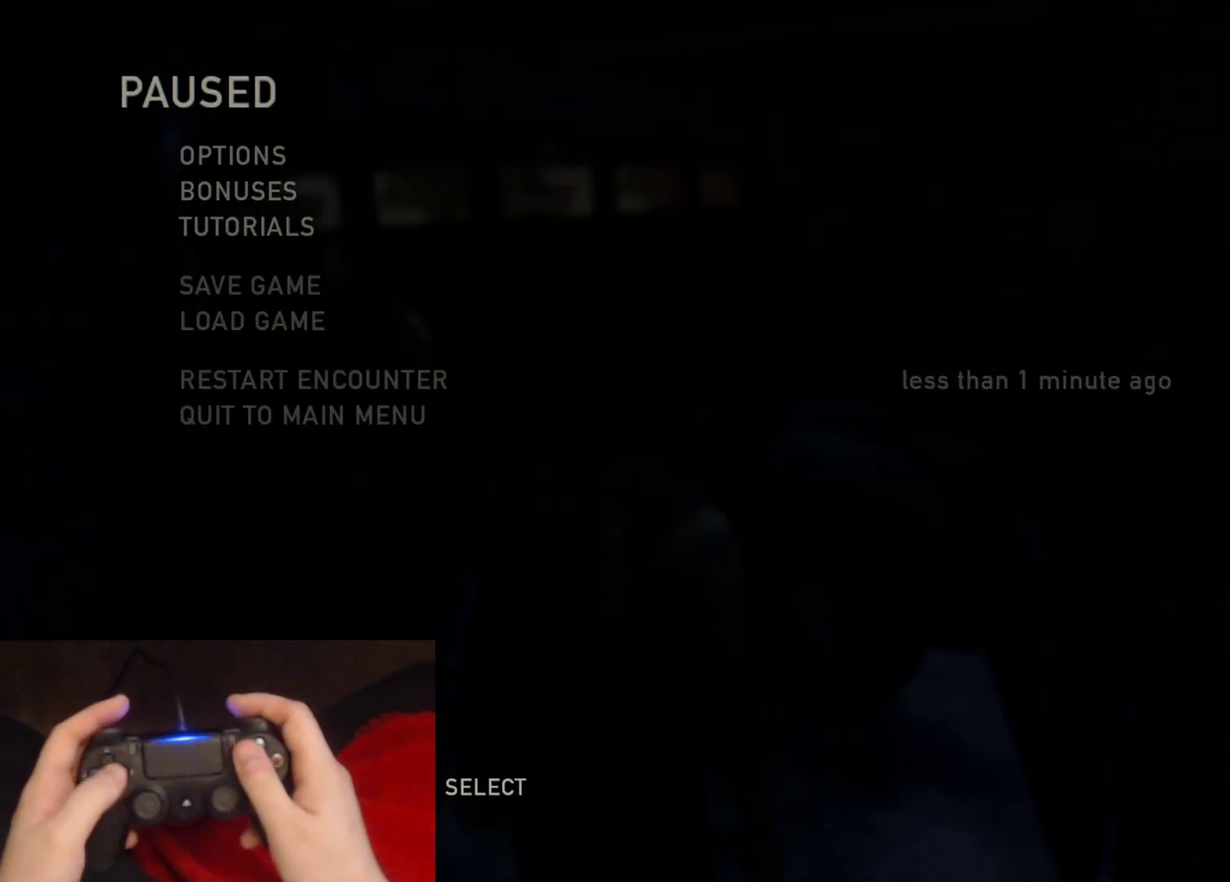
{"buttons": ["DPAD_UP"], "left_stick": "center", "right_stick": "center", "events": [[500, "DPAD_UP", "down"]]}
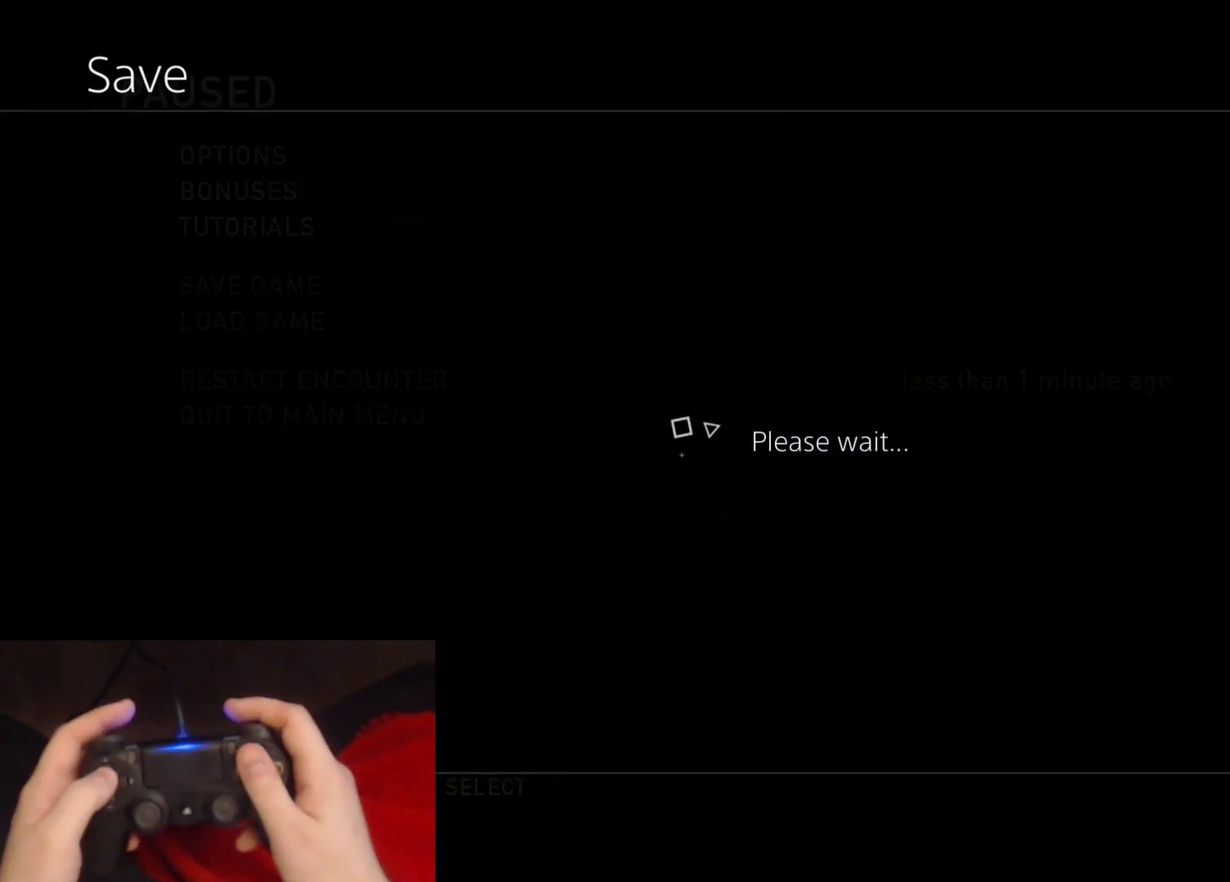
{"buttons": ["DPAD_UP"], "left_stick": "center", "right_stick": "center", "events": []}
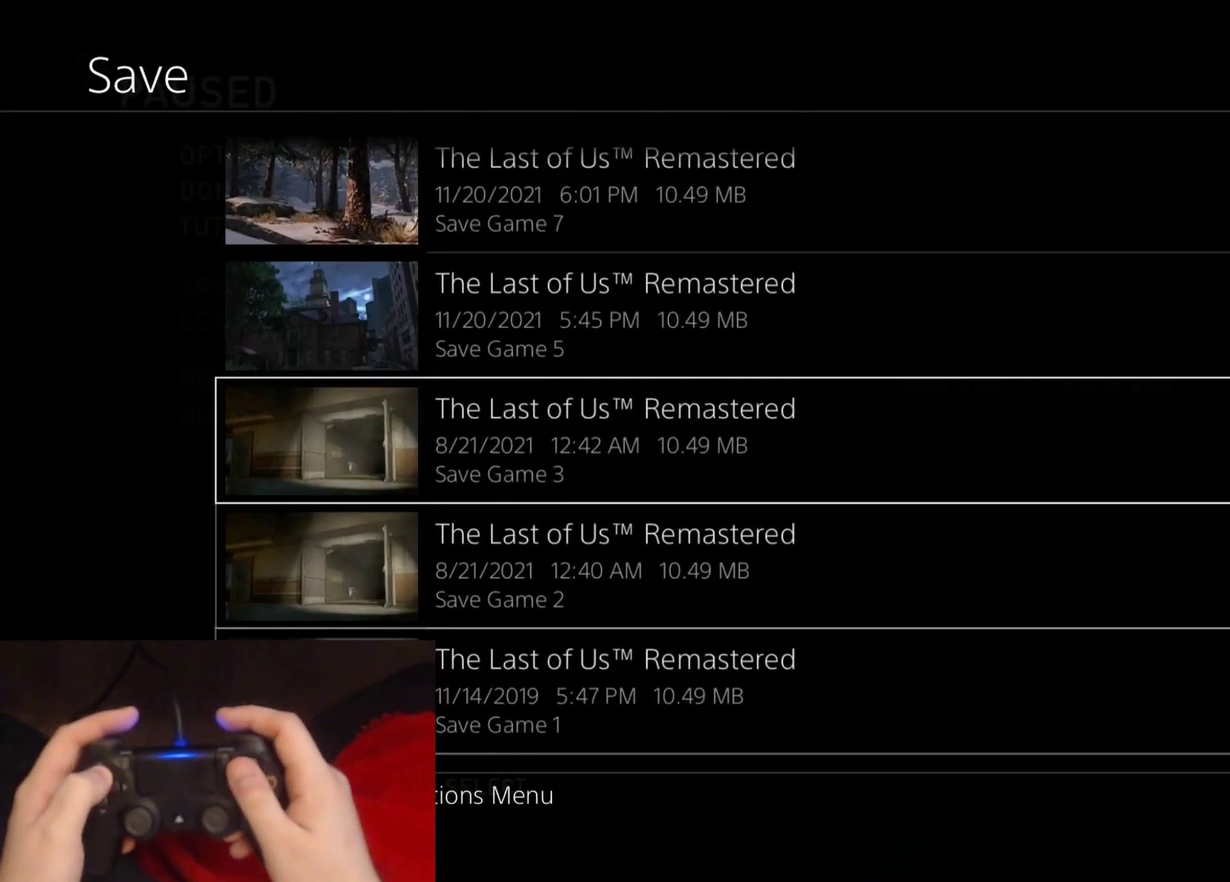
{"buttons": [], "left_stick": "center", "right_stick": "center", "events": [[500, "DPAD_UP", "up"]]}